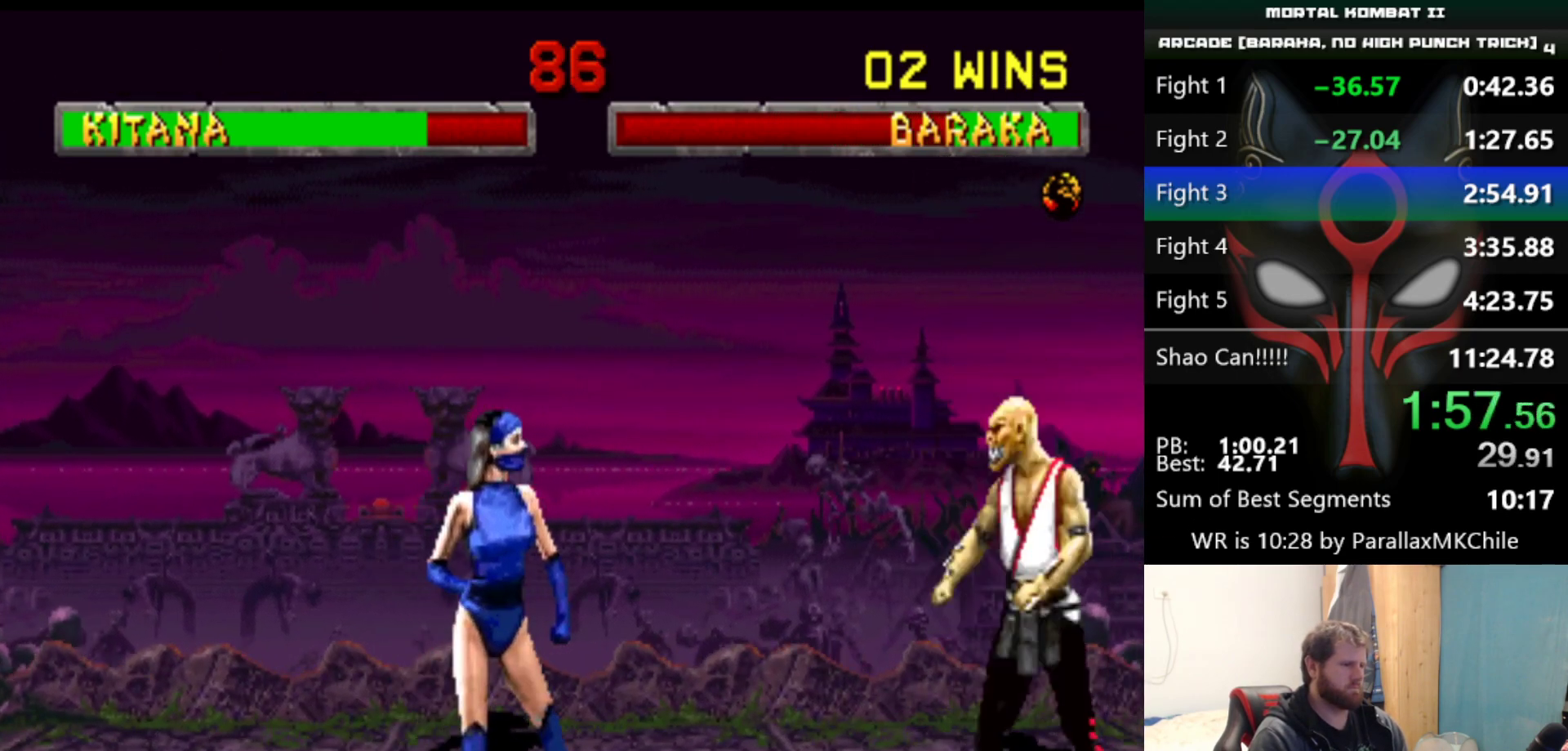
Gameplay with keyboard; each line is a JSON object with the keys held at the frame after it. "events" lists presses ("down") and releases ("up") of "a", "d", "down", "e", "left", "q", "right", "s", "up" and "w" between this image and that frame as [ms after this image, input, new state], when the widget could be followed in between. No other keys are recorded. Mouse input is not recorded.
{"keys": ["right"], "events": [[317, "right", "down"], [367, "d", "down"], [417, "d", "up"]]}
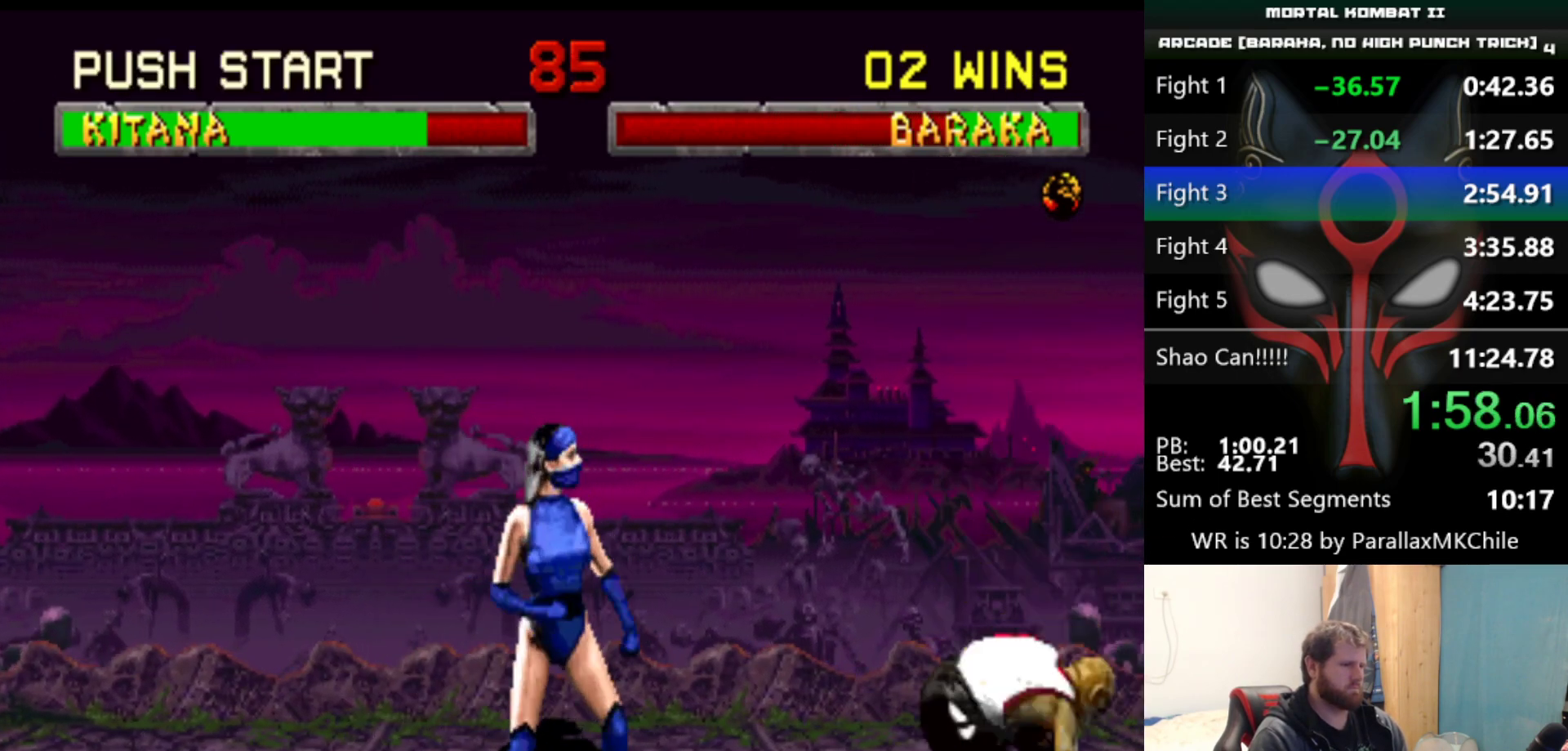
{"keys": ["right"], "events": [[300, "right", "up"], [383, "right", "down"]]}
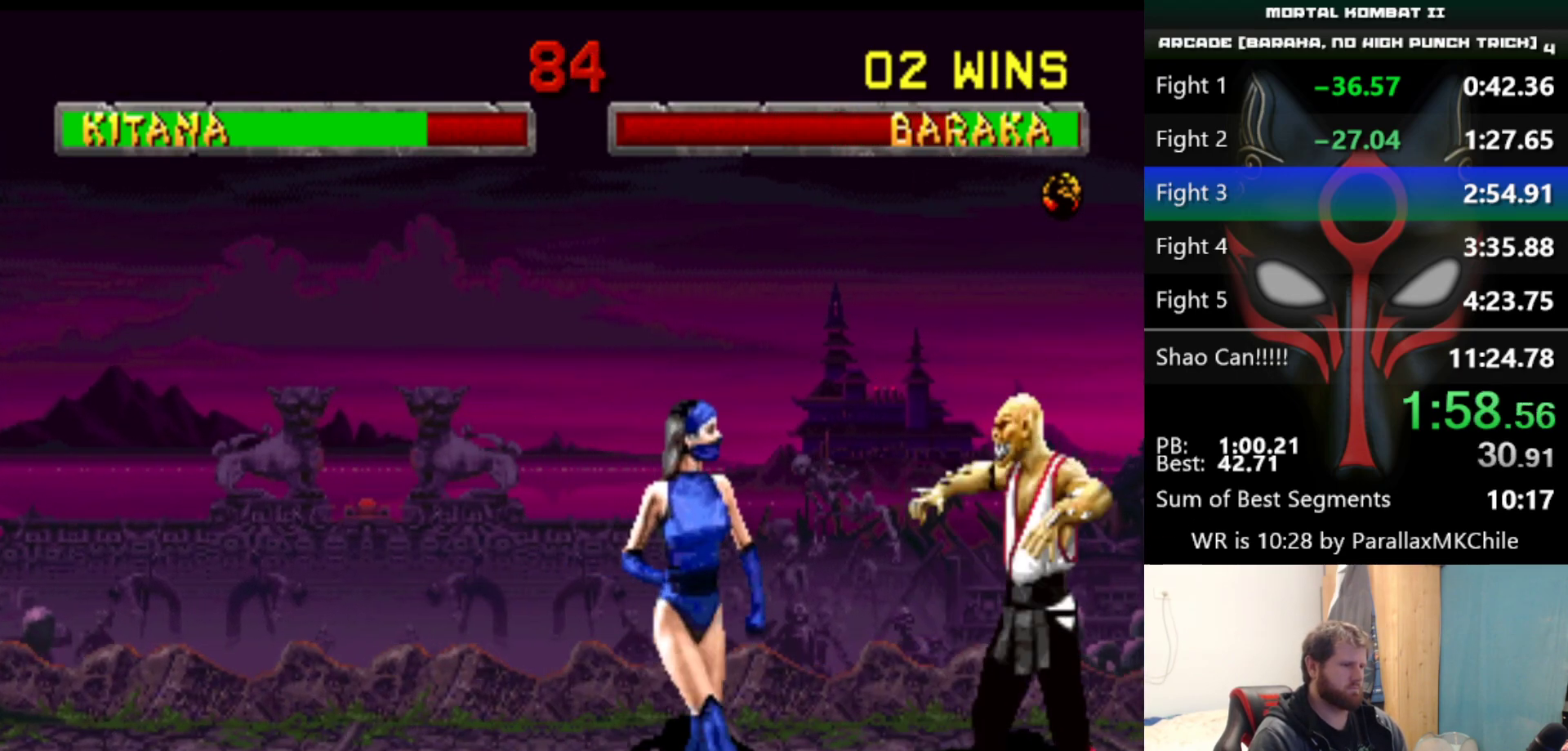
{"keys": ["right"], "events": [[33, "d", "down"], [67, "d", "up"]]}
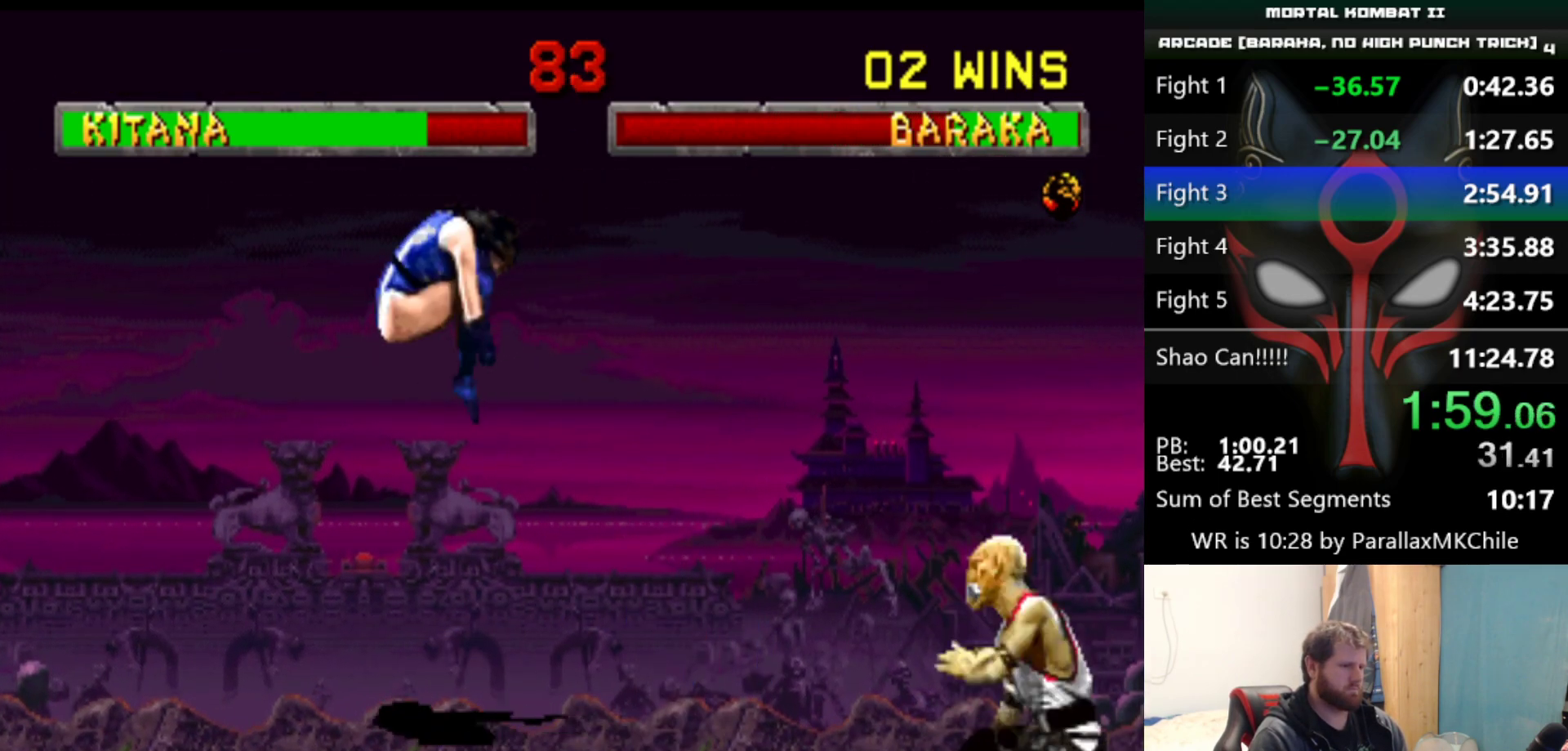
{"keys": ["left", "up"], "events": [[367, "left", "down"], [367, "right", "up"], [367, "up", "down"]]}
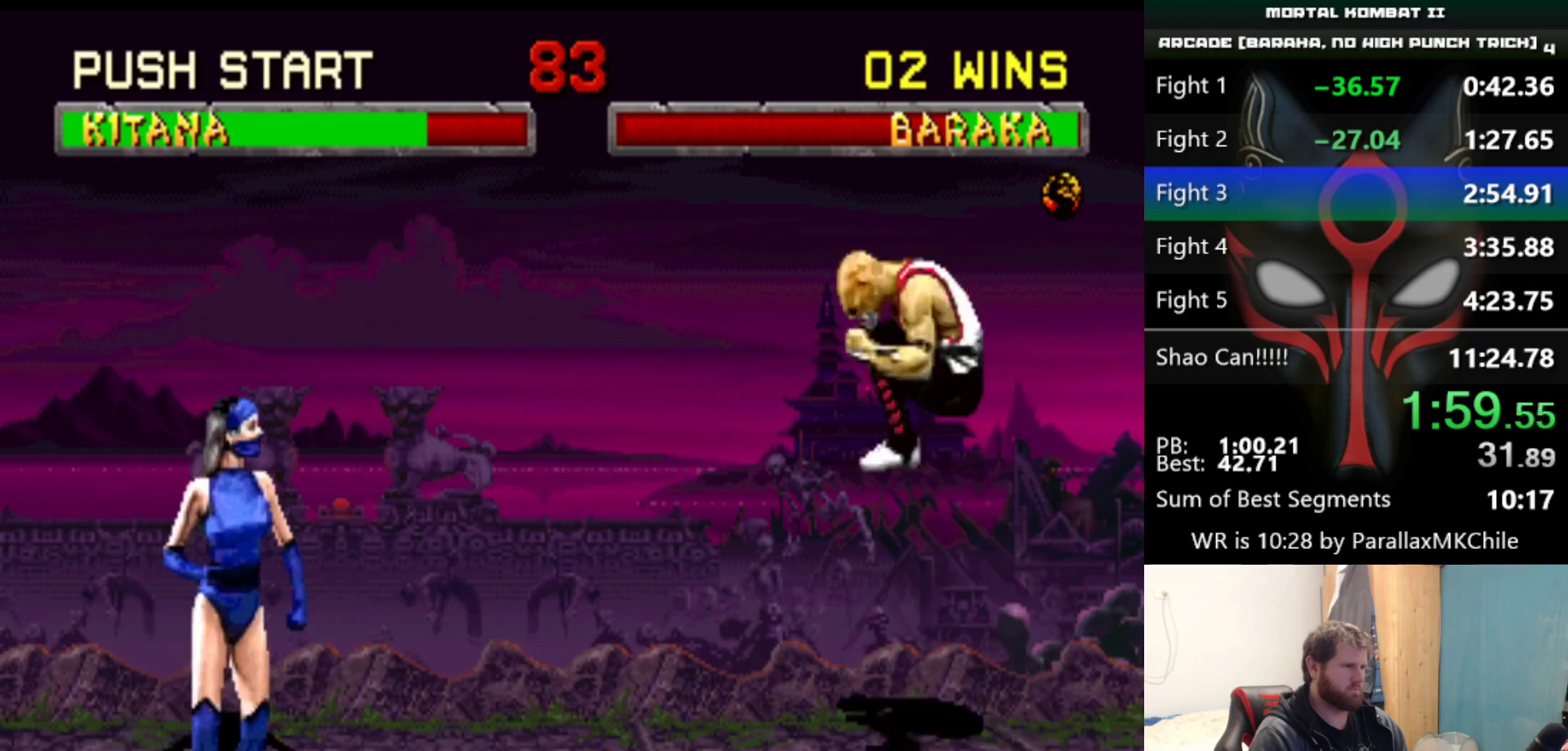
{"keys": ["left", "up"], "events": [[150, "d", "down"], [250, "d", "up"]]}
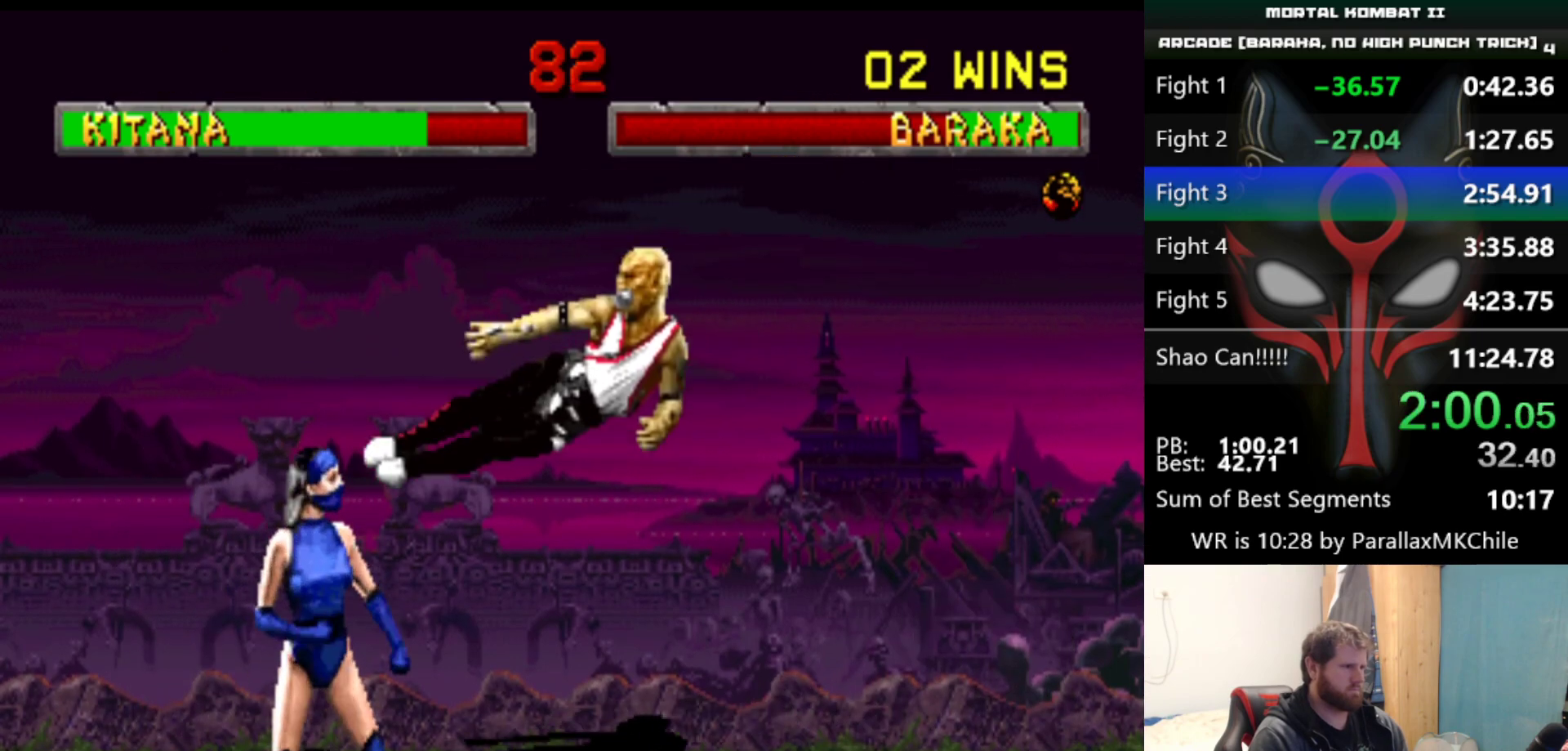
{"keys": ["left", "up"], "events": []}
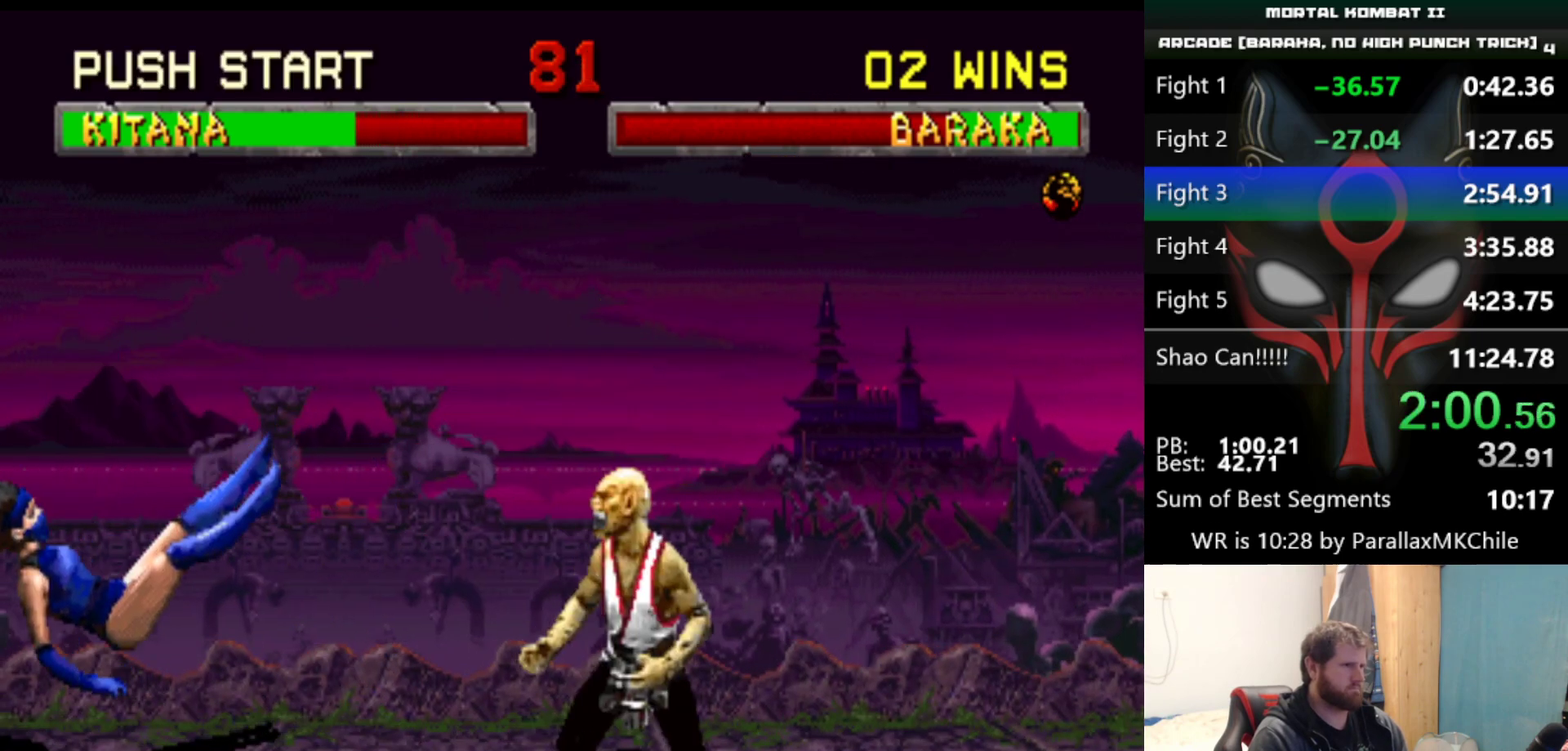
{"keys": ["left"], "events": [[367, "d", "down"], [417, "d", "up"], [417, "up", "up"]]}
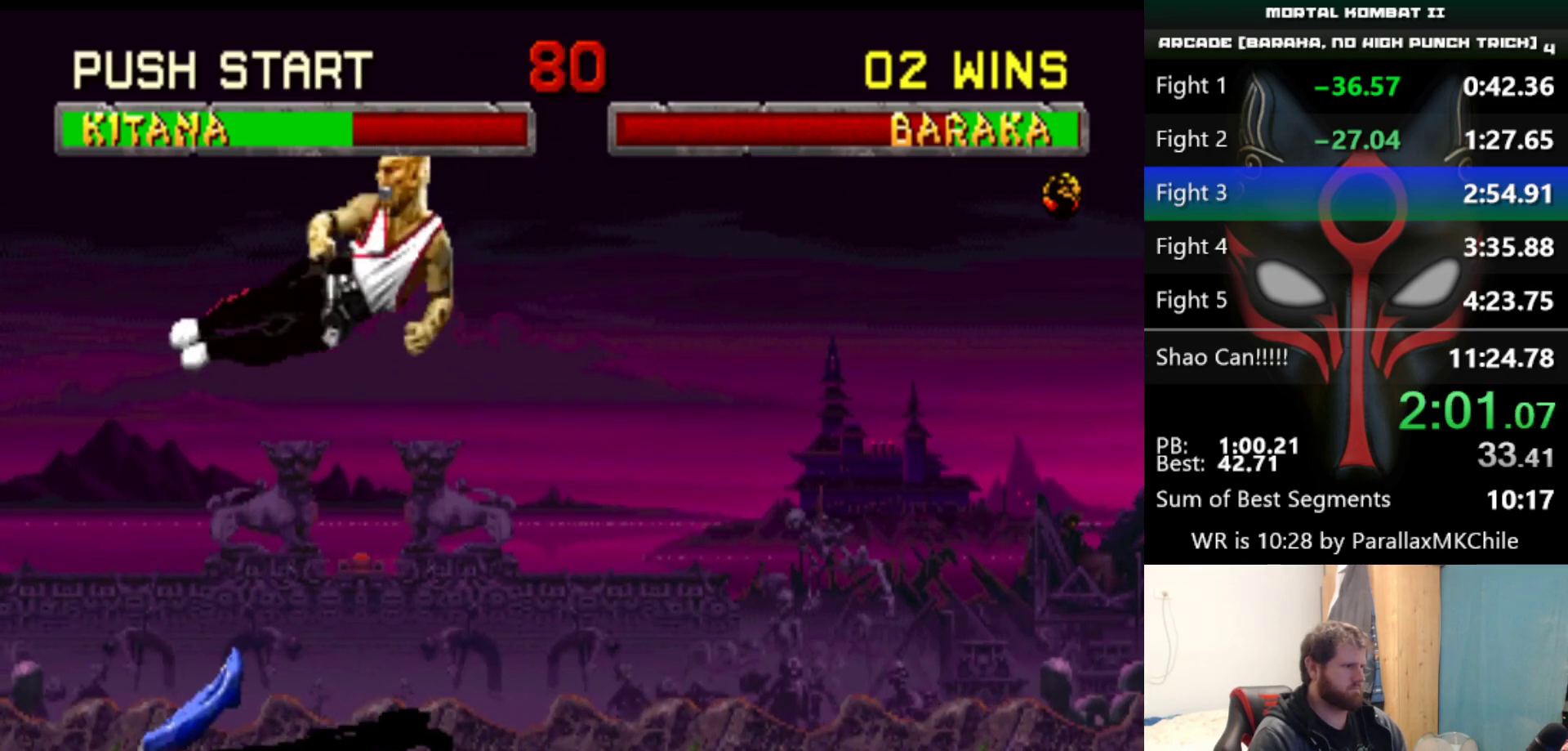
{"keys": ["left"], "events": []}
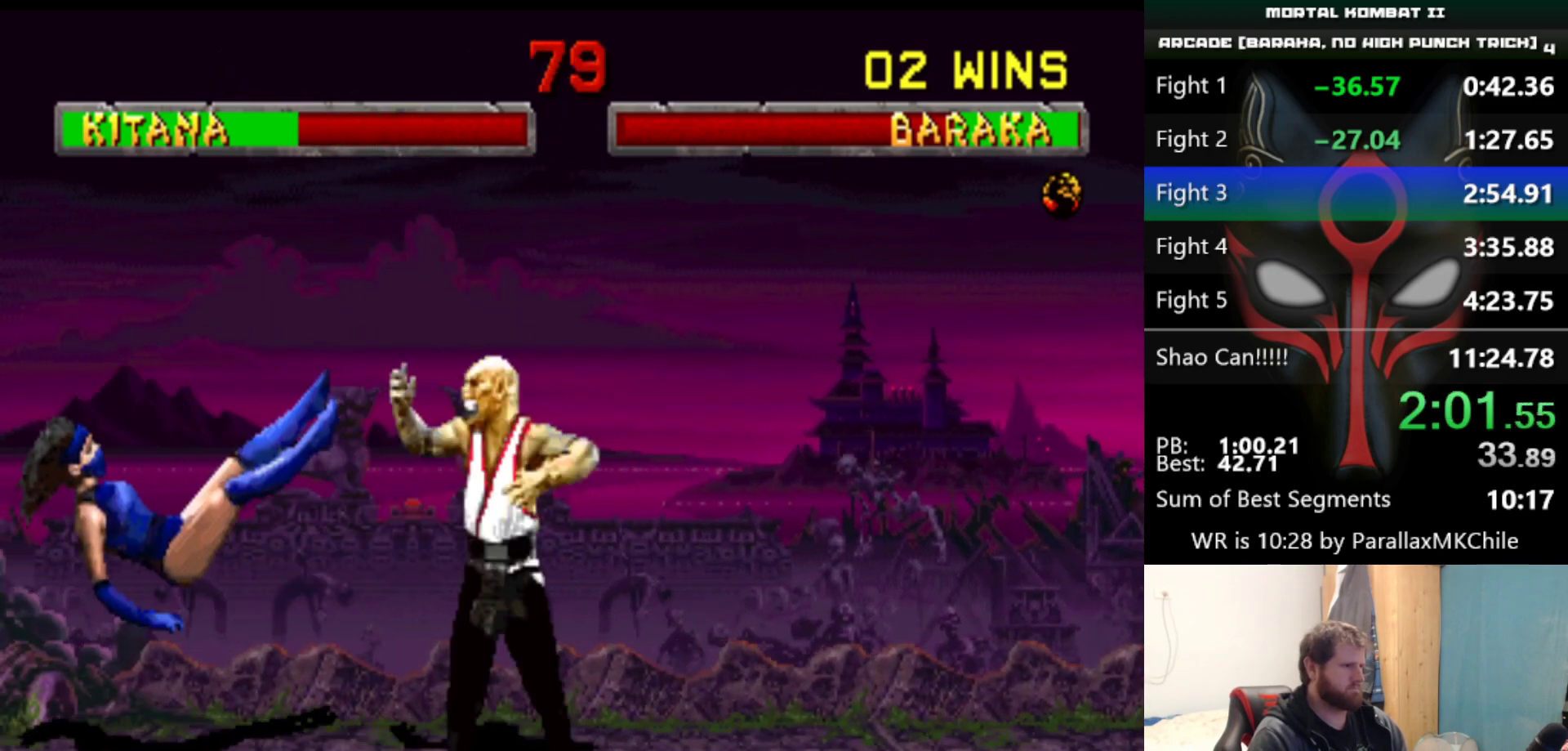
{"keys": ["left"], "events": []}
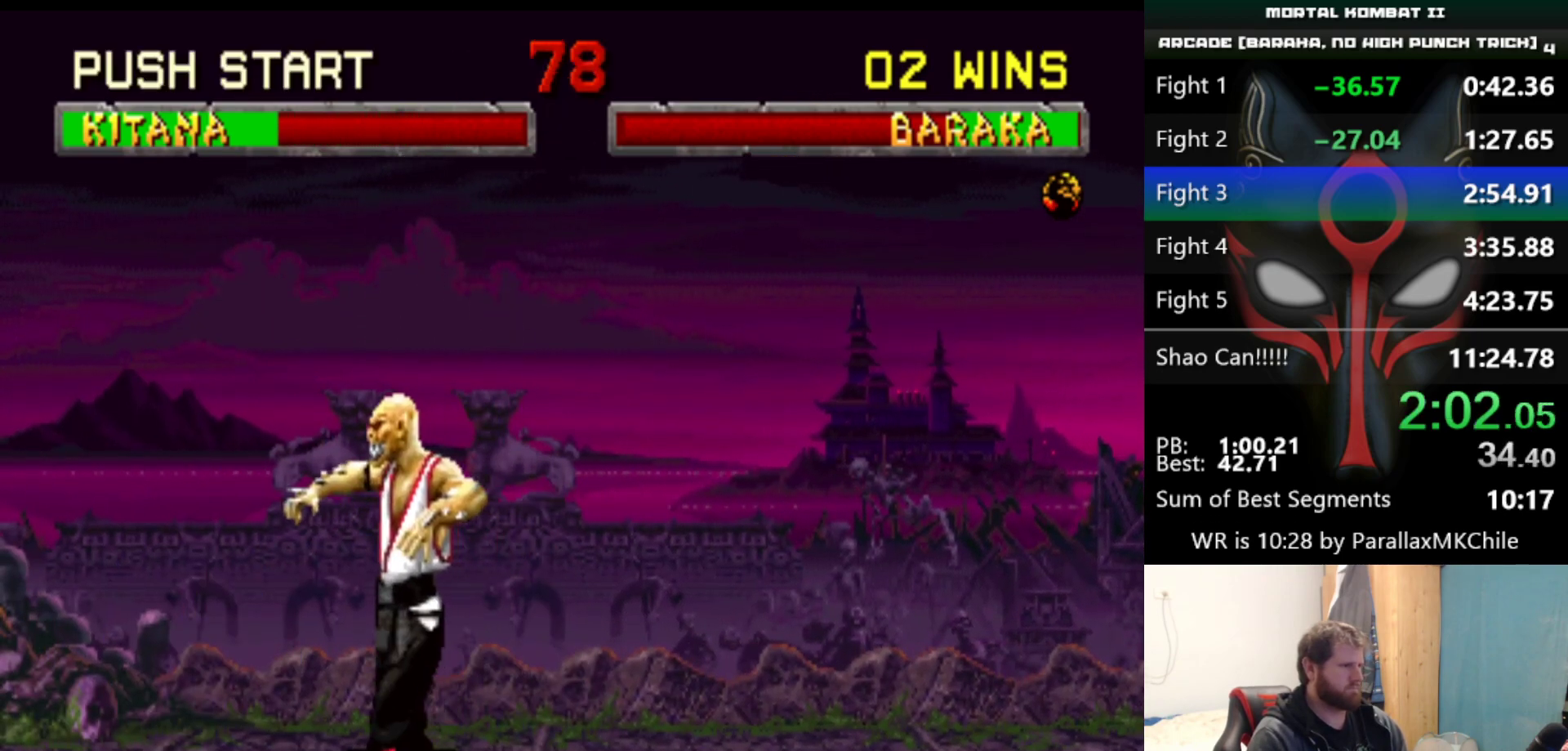
{"keys": [], "events": [[33, "left", "up"], [83, "right", "down"], [133, "right", "up"], [283, "right", "down"], [317, "a", "down"], [317, "right", "up"], [367, "a", "up"]]}
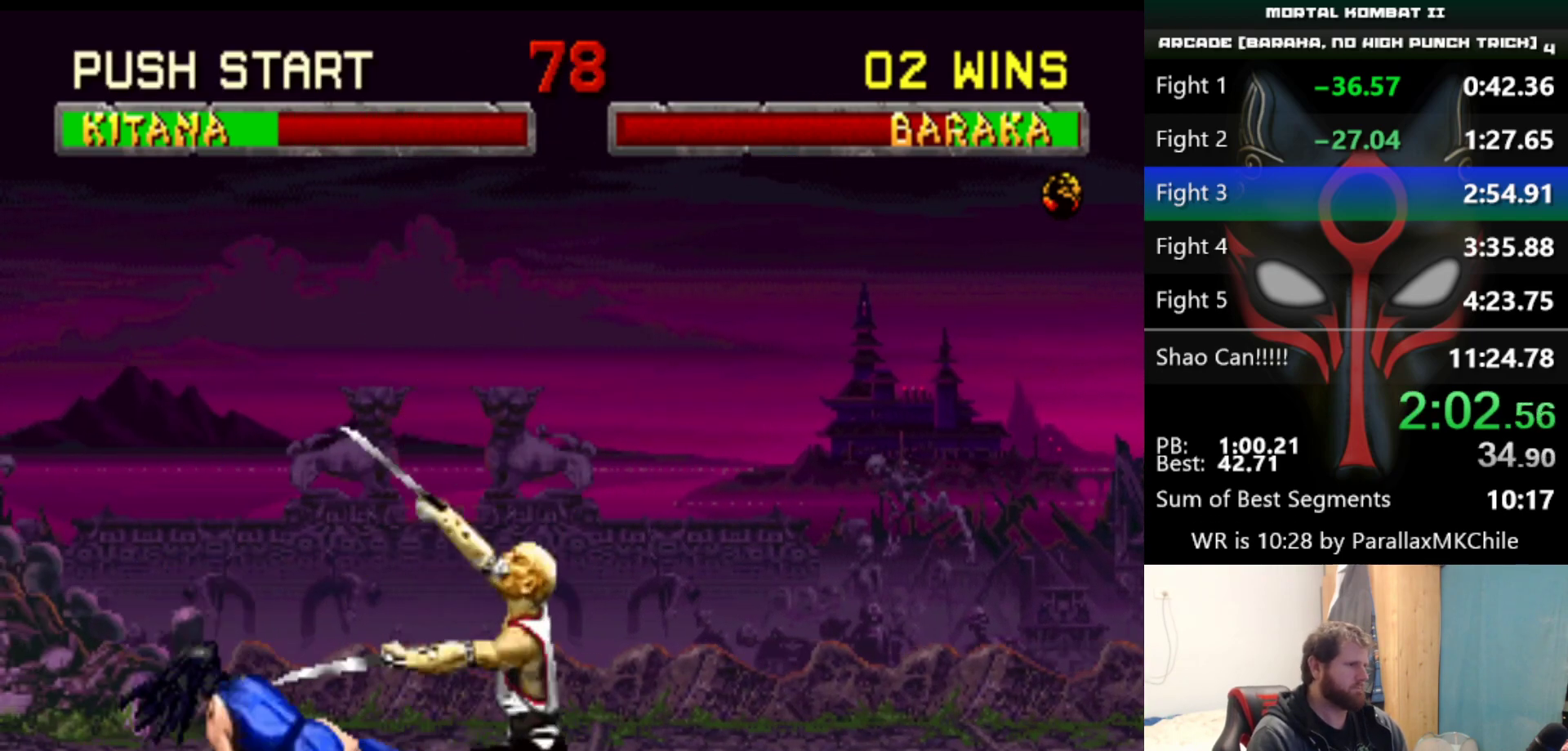
{"keys": [], "events": []}
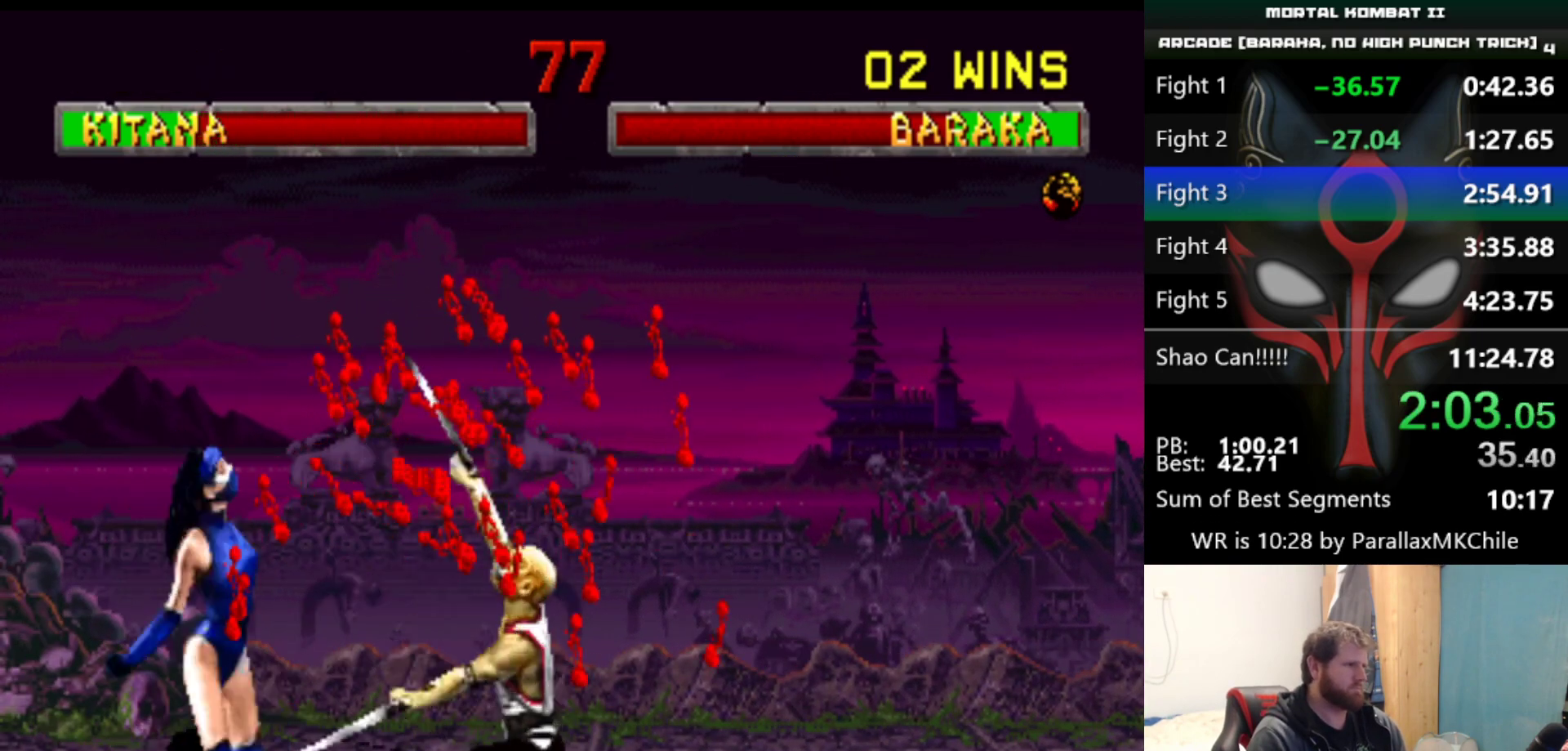
{"keys": ["right"], "events": [[300, "right", "down"]]}
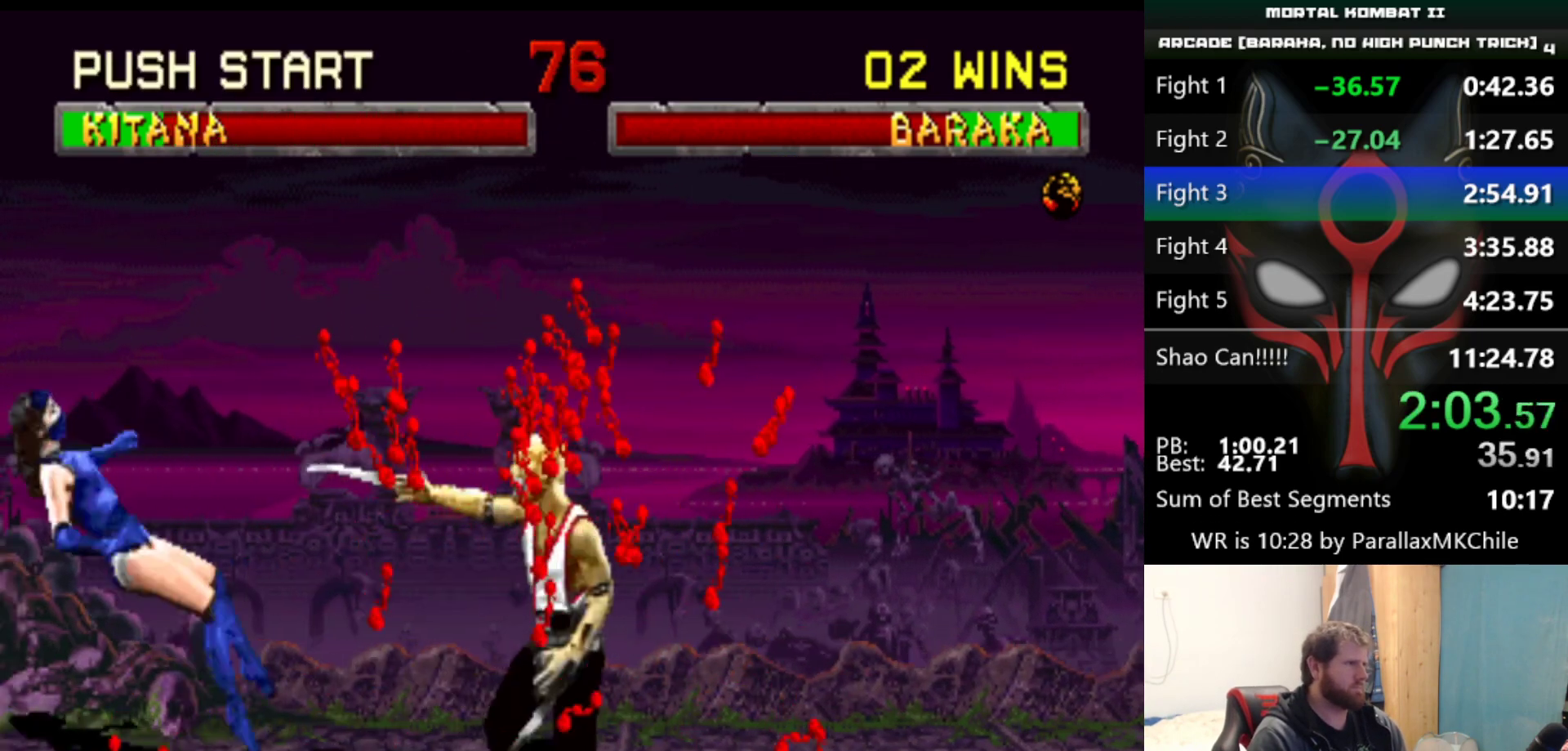
{"keys": ["right"], "events": []}
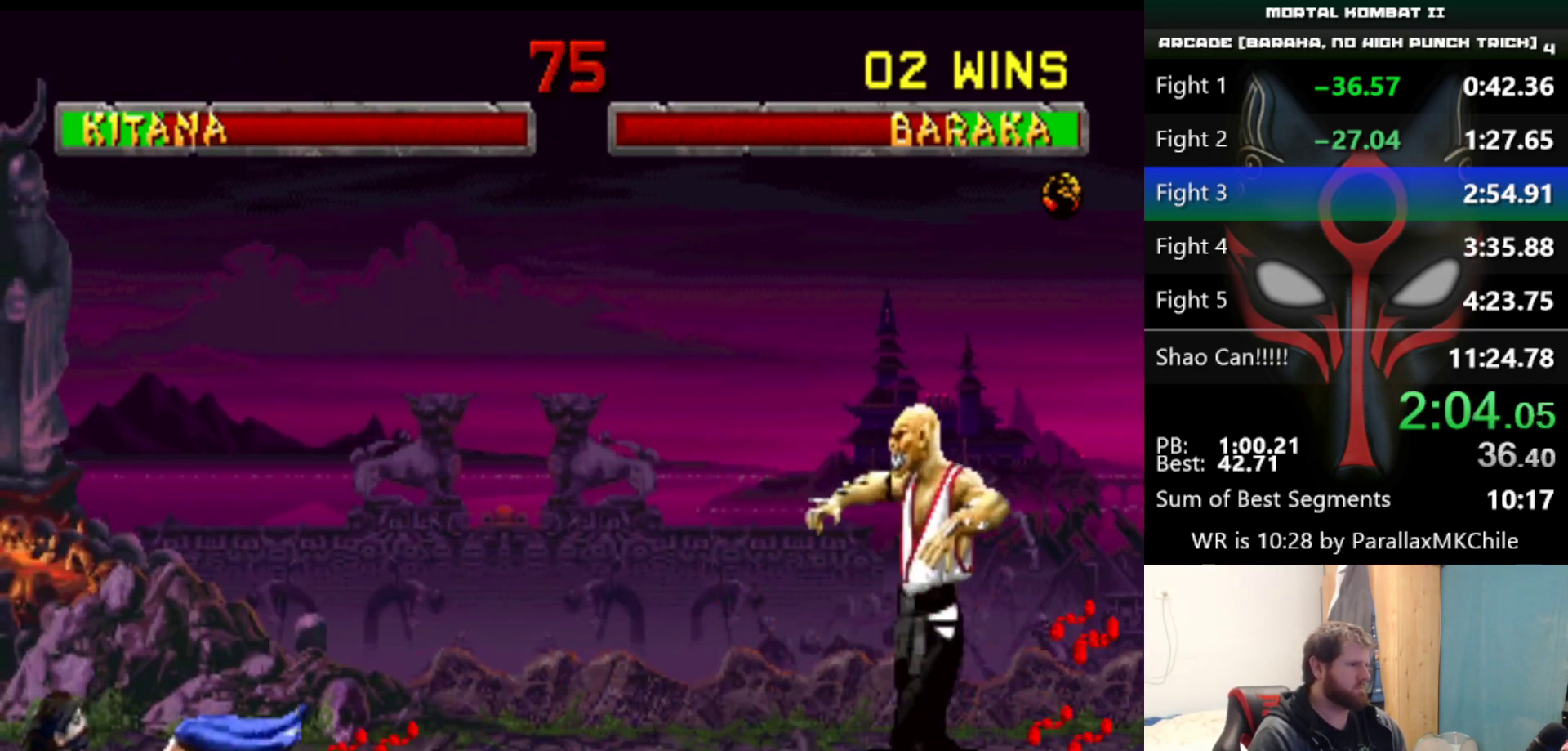
{"keys": ["d", "left", "up"], "events": [[200, "left", "down"], [200, "right", "up"], [200, "up", "down"], [483, "d", "down"]]}
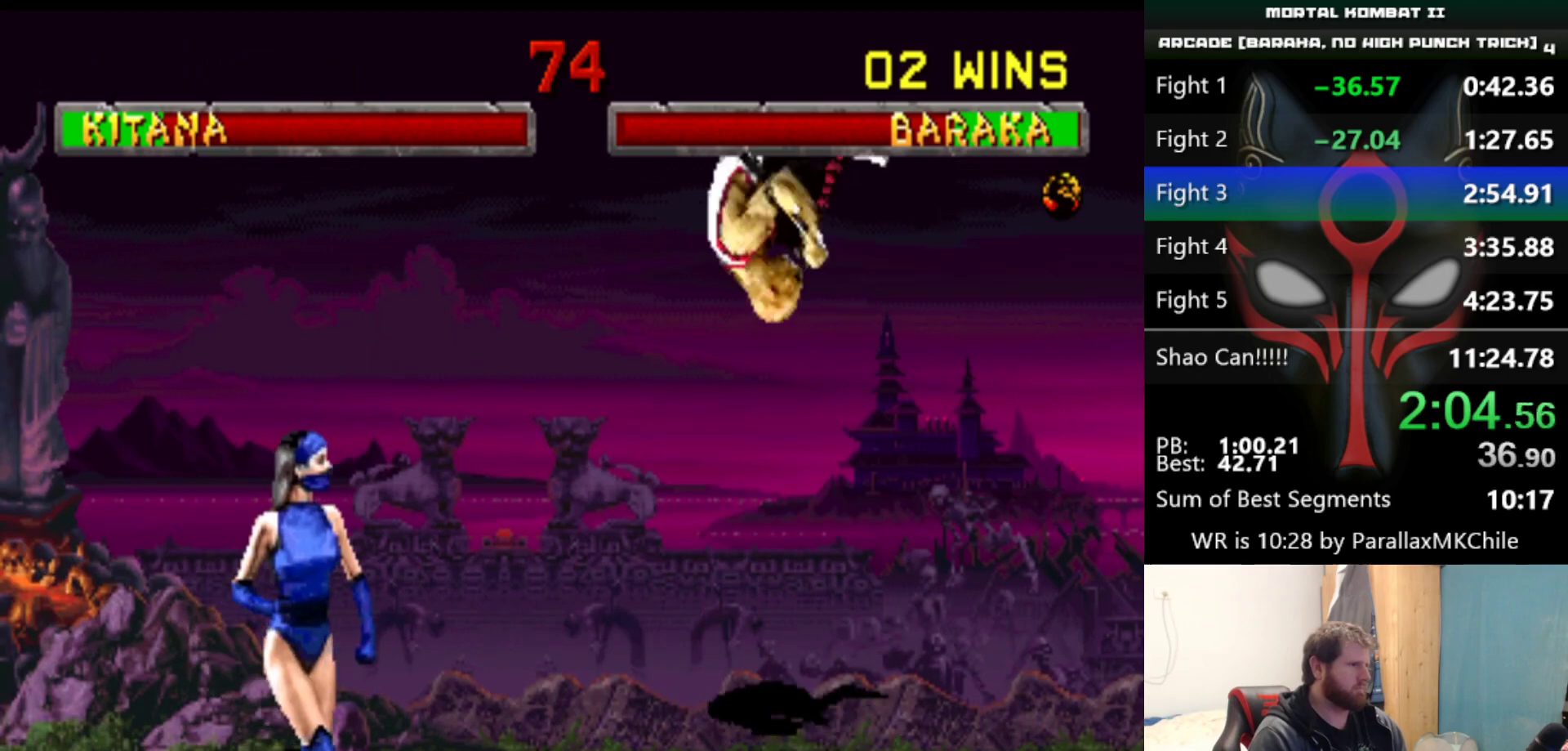
{"keys": ["left", "up"], "events": [[67, "d", "up"]]}
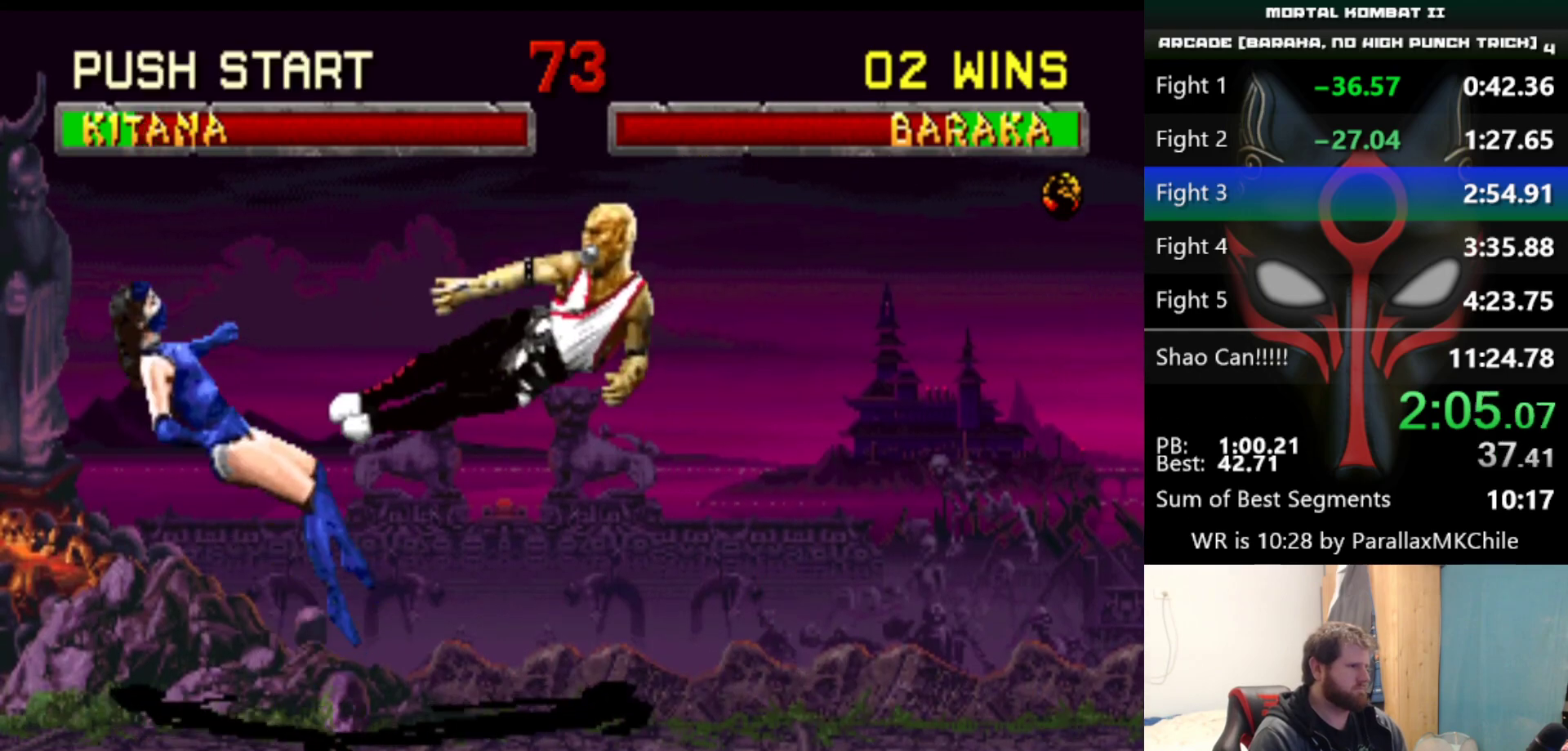
{"keys": ["left", "up"], "events": []}
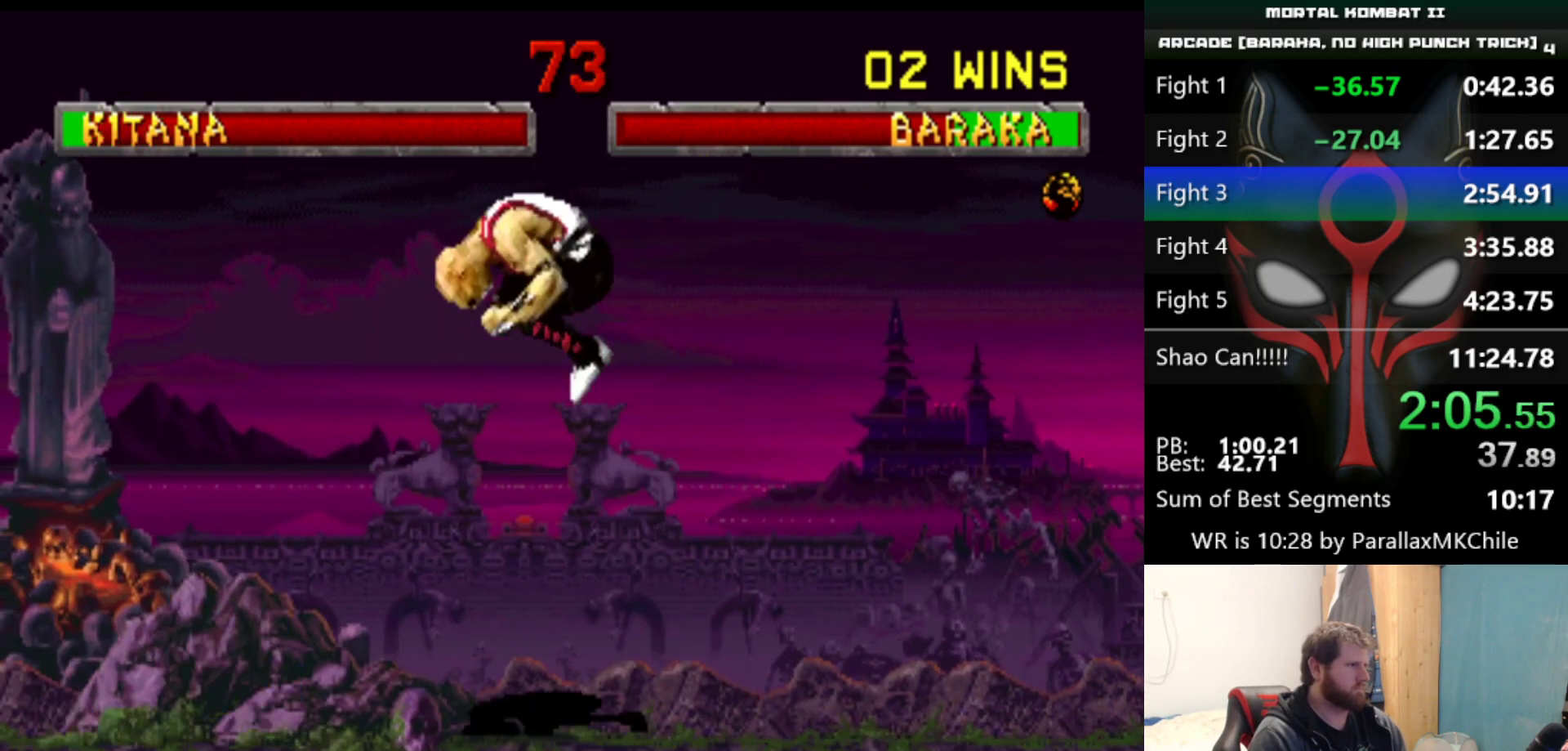
{"keys": [], "events": [[150, "d", "down"], [150, "left", "up"], [150, "up", "up"], [250, "d", "up"]]}
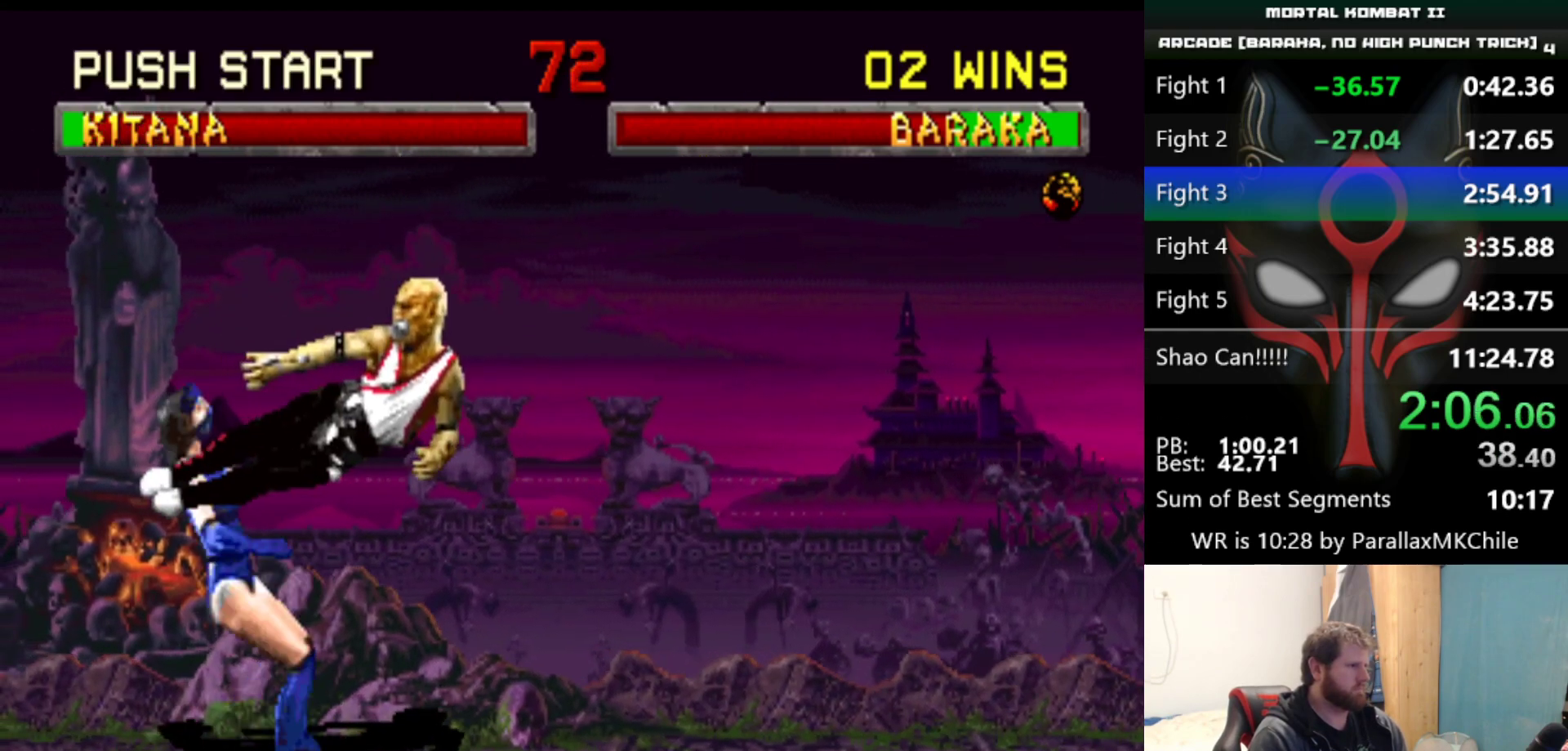
{"keys": ["left"], "events": [[450, "left", "down"]]}
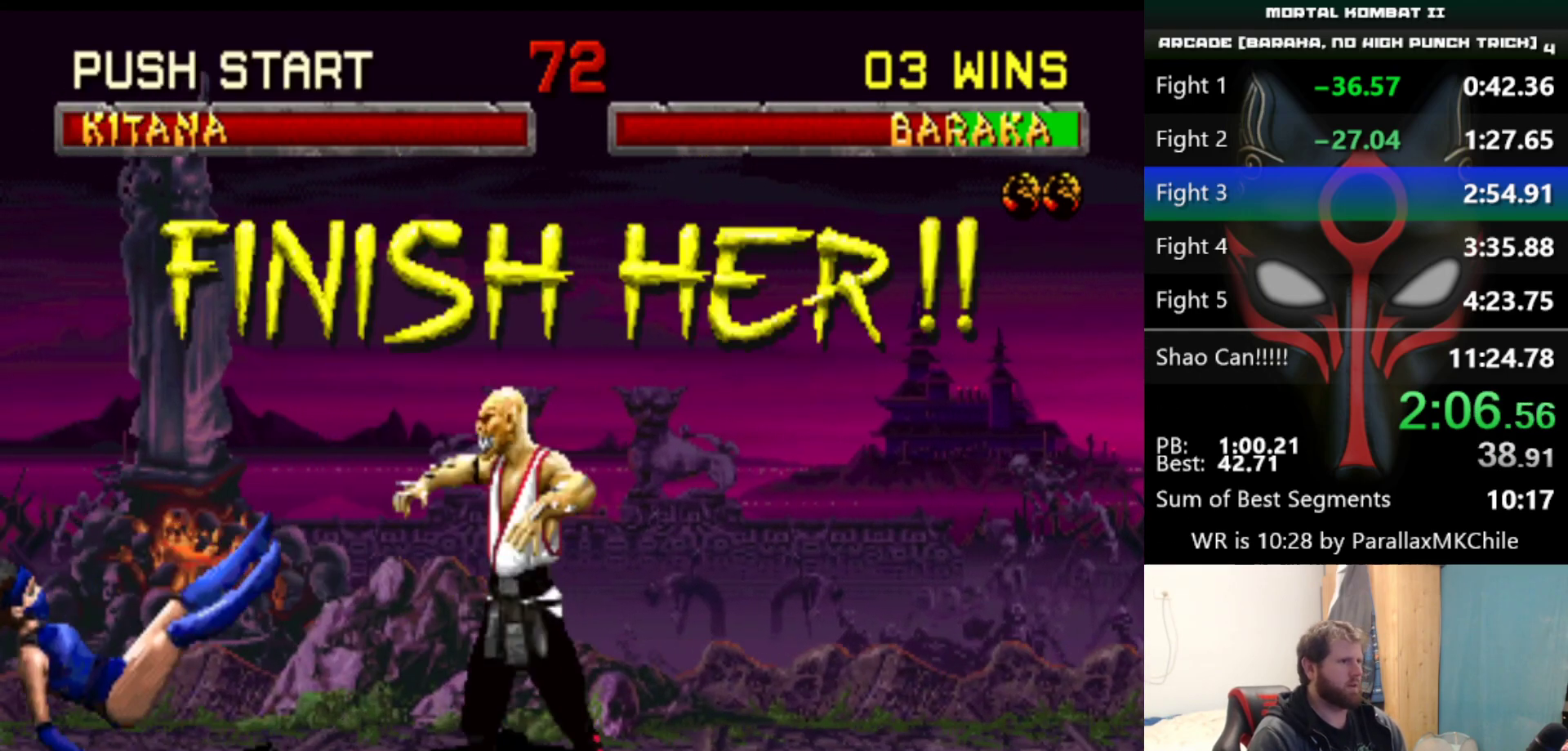
{"keys": ["left"], "events": [[367, "d", "down"], [467, "d", "up"]]}
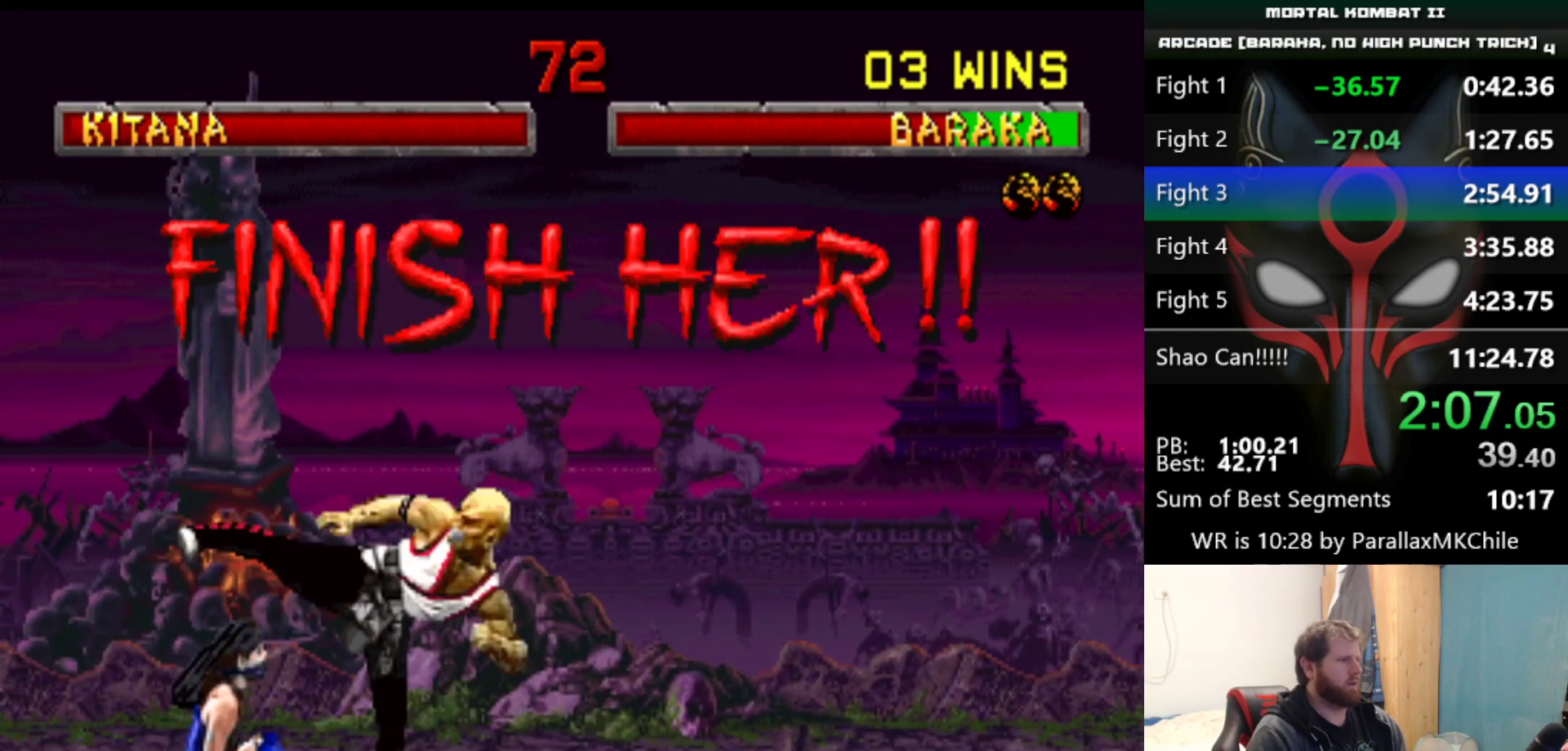
{"keys": ["s"], "events": [[383, "left", "up"], [483, "s", "down"]]}
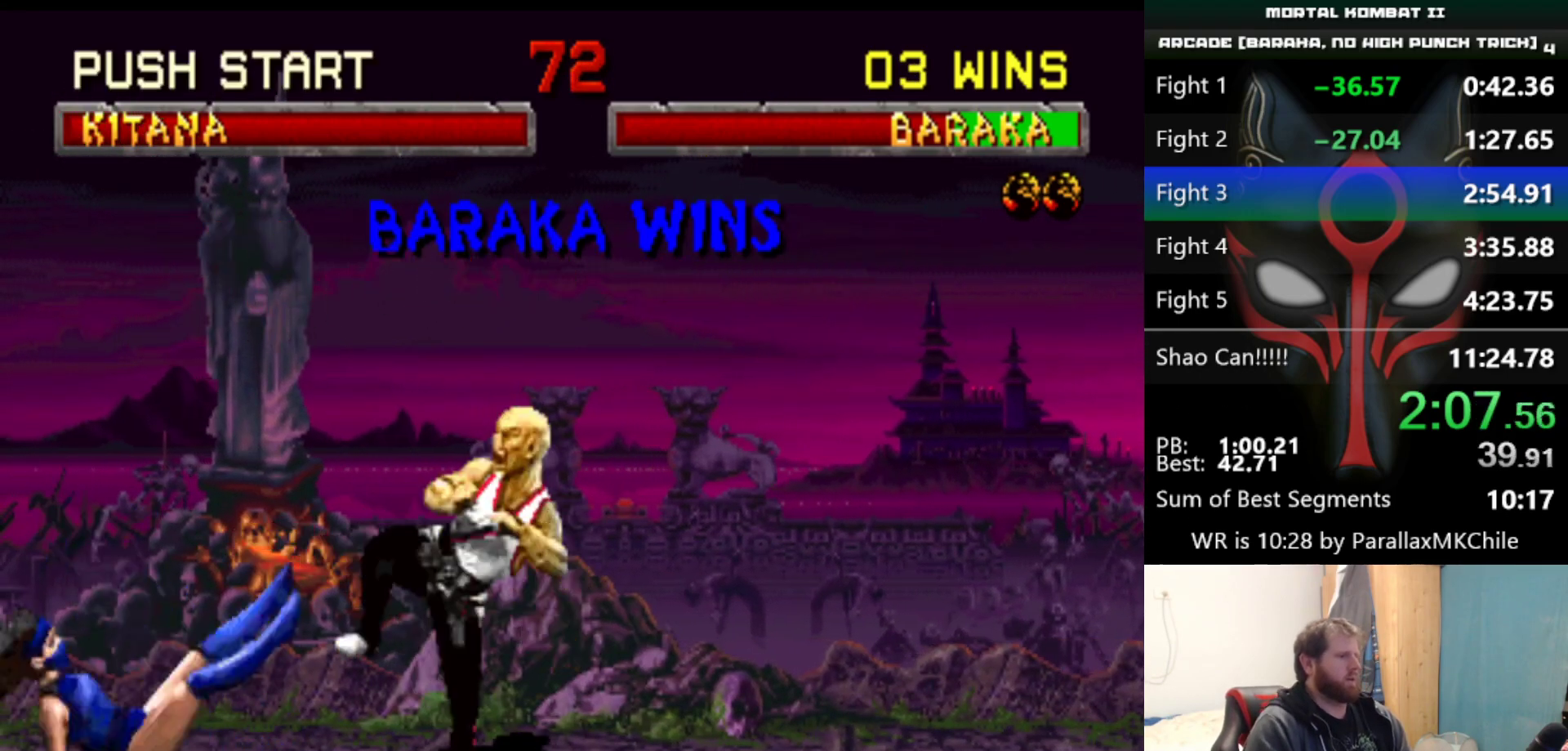
{"keys": ["e", "q", "s"], "events": [[33, "q", "down"], [67, "e", "down"]]}
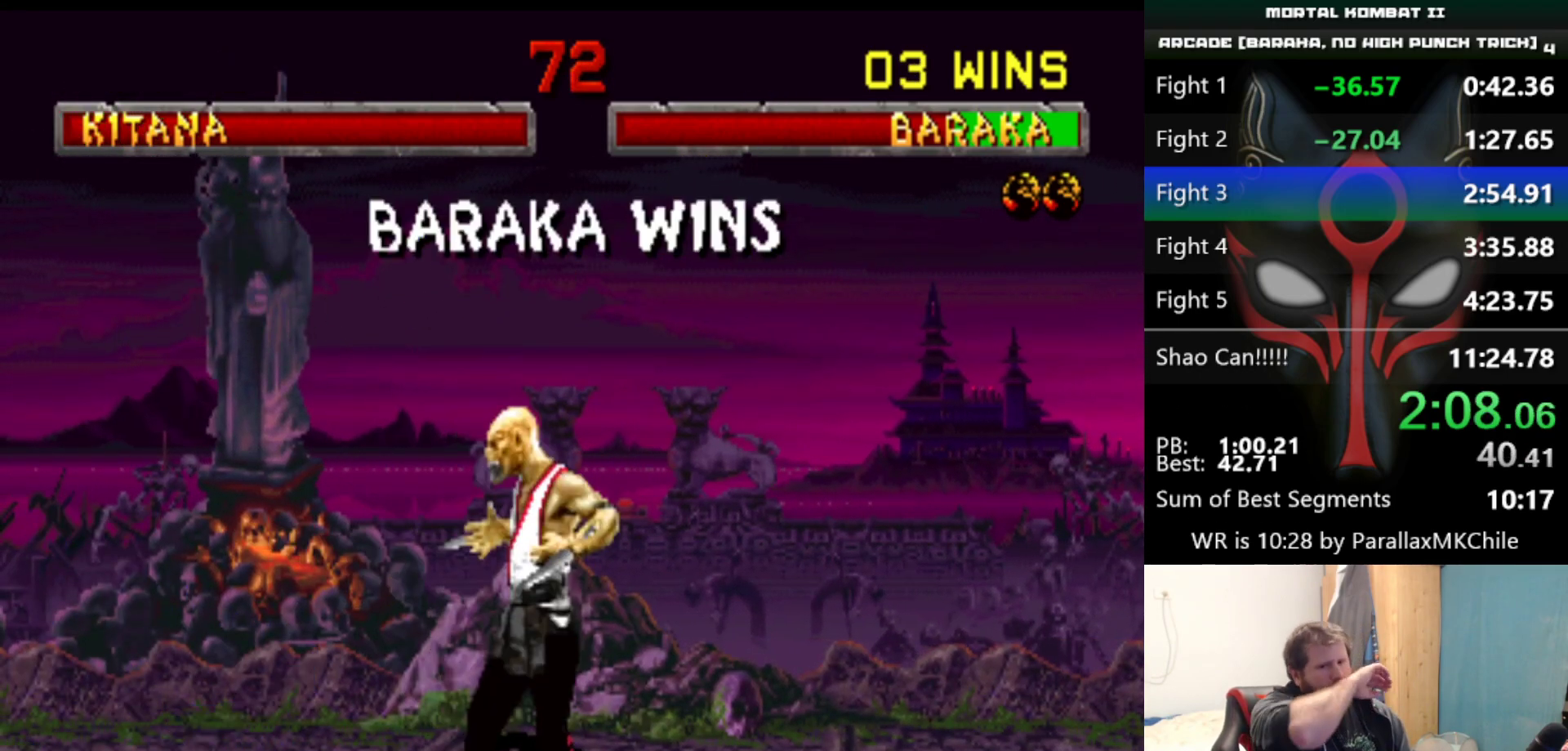
{"keys": ["e", "q", "s"], "events": []}
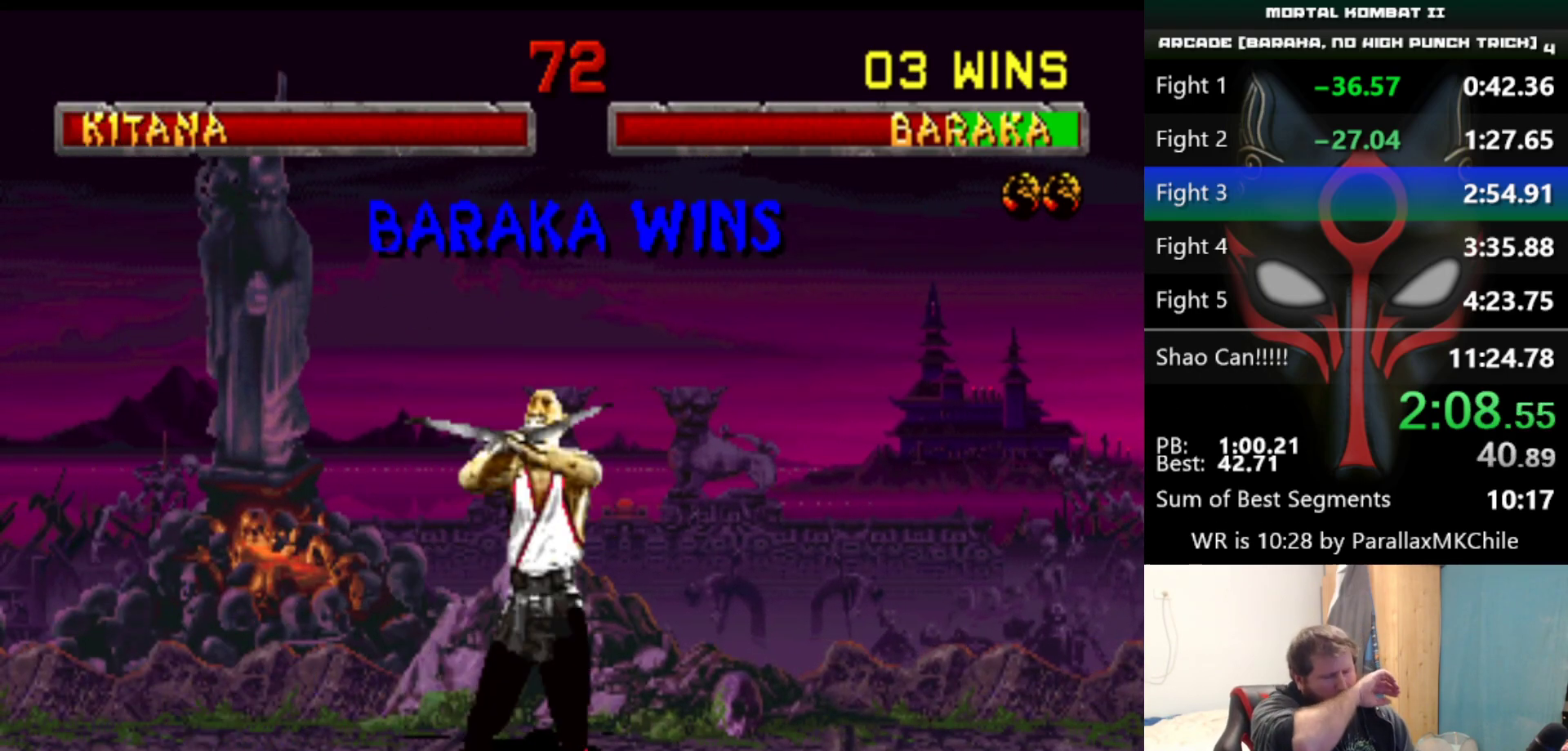
{"keys": ["e", "q", "s"], "events": []}
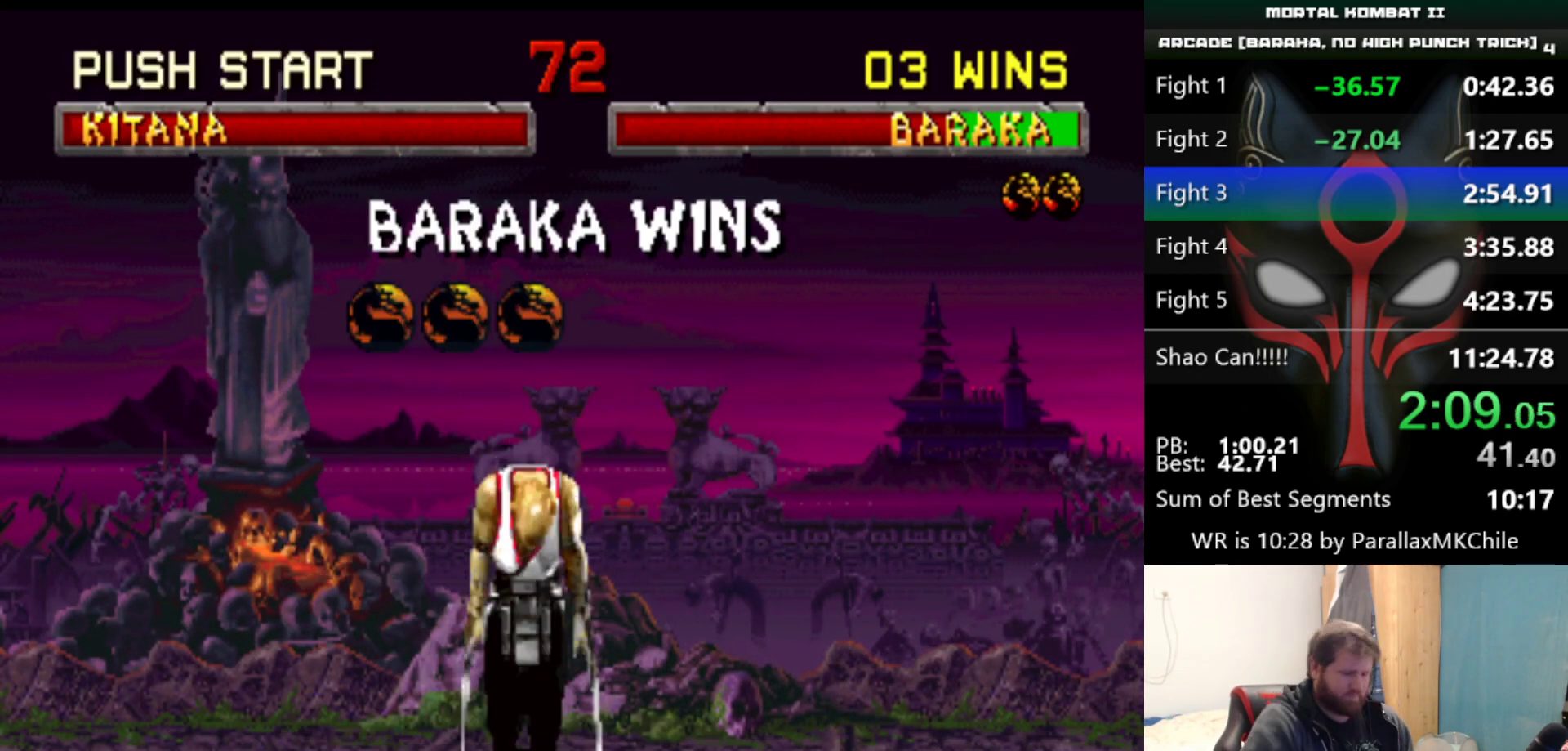
{"keys": ["e", "q", "s"], "events": []}
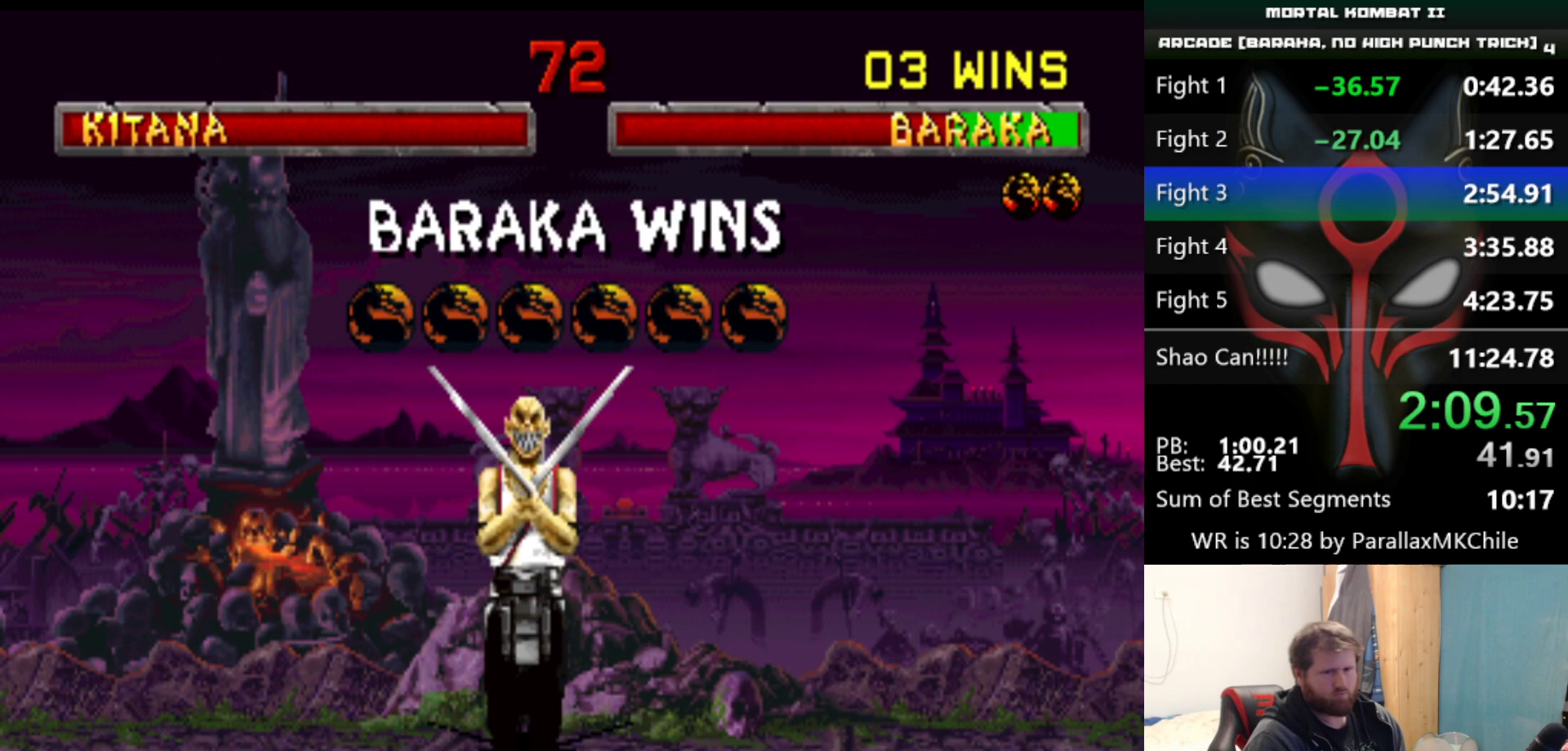
{"keys": ["e", "q", "s"], "events": []}
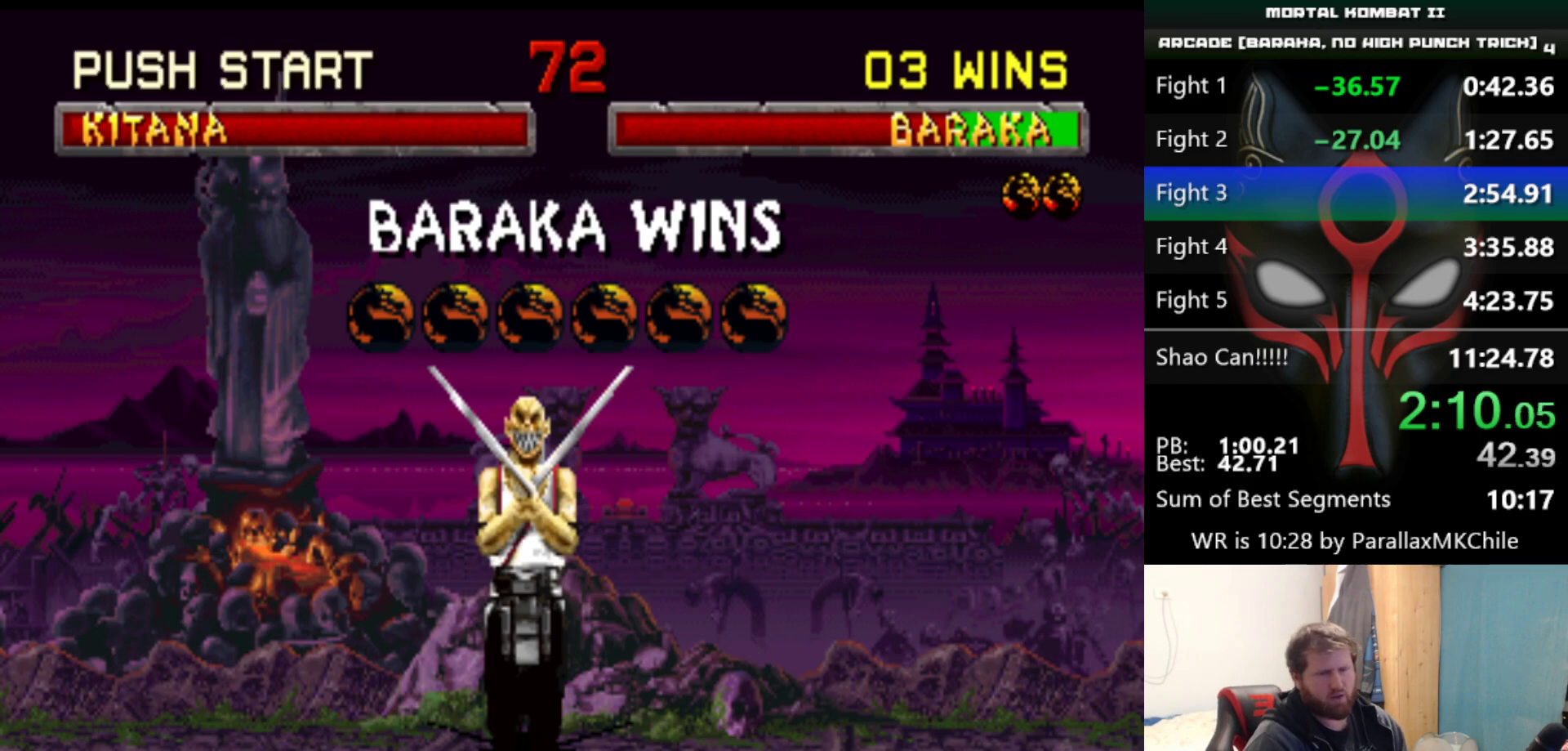
{"keys": ["e", "q", "s"], "events": []}
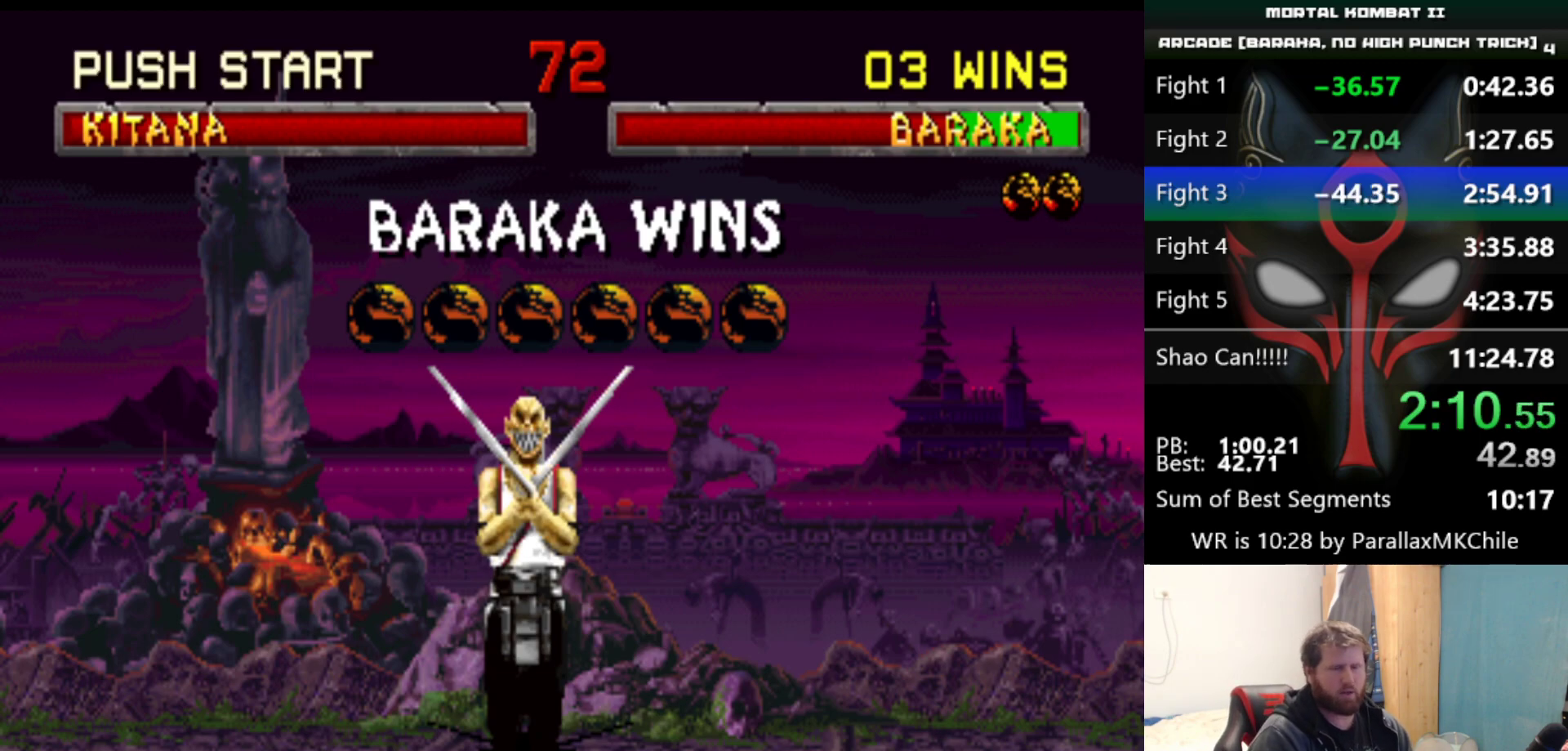
{"keys": ["e", "q", "s"], "events": []}
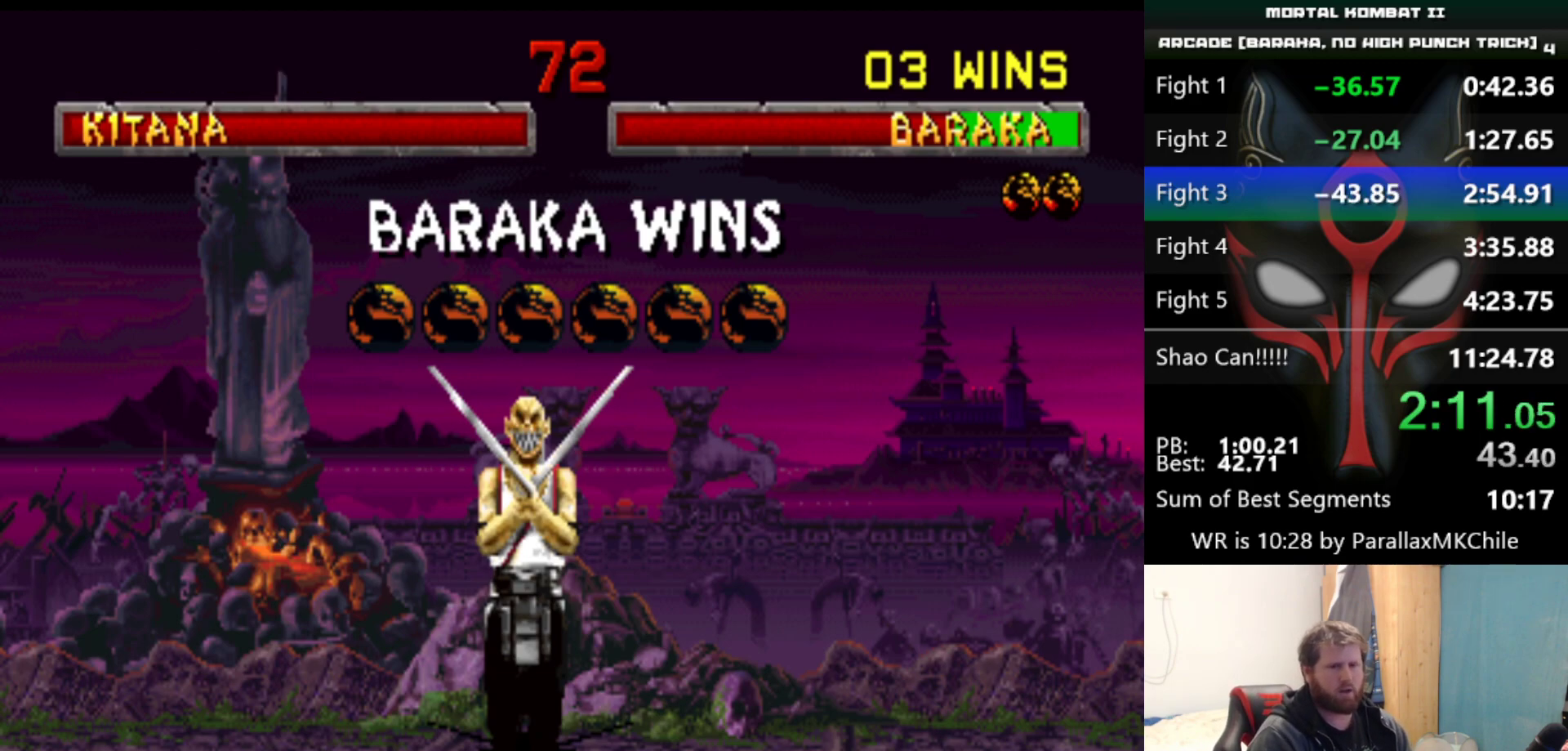
{"keys": ["e", "q", "s"], "events": []}
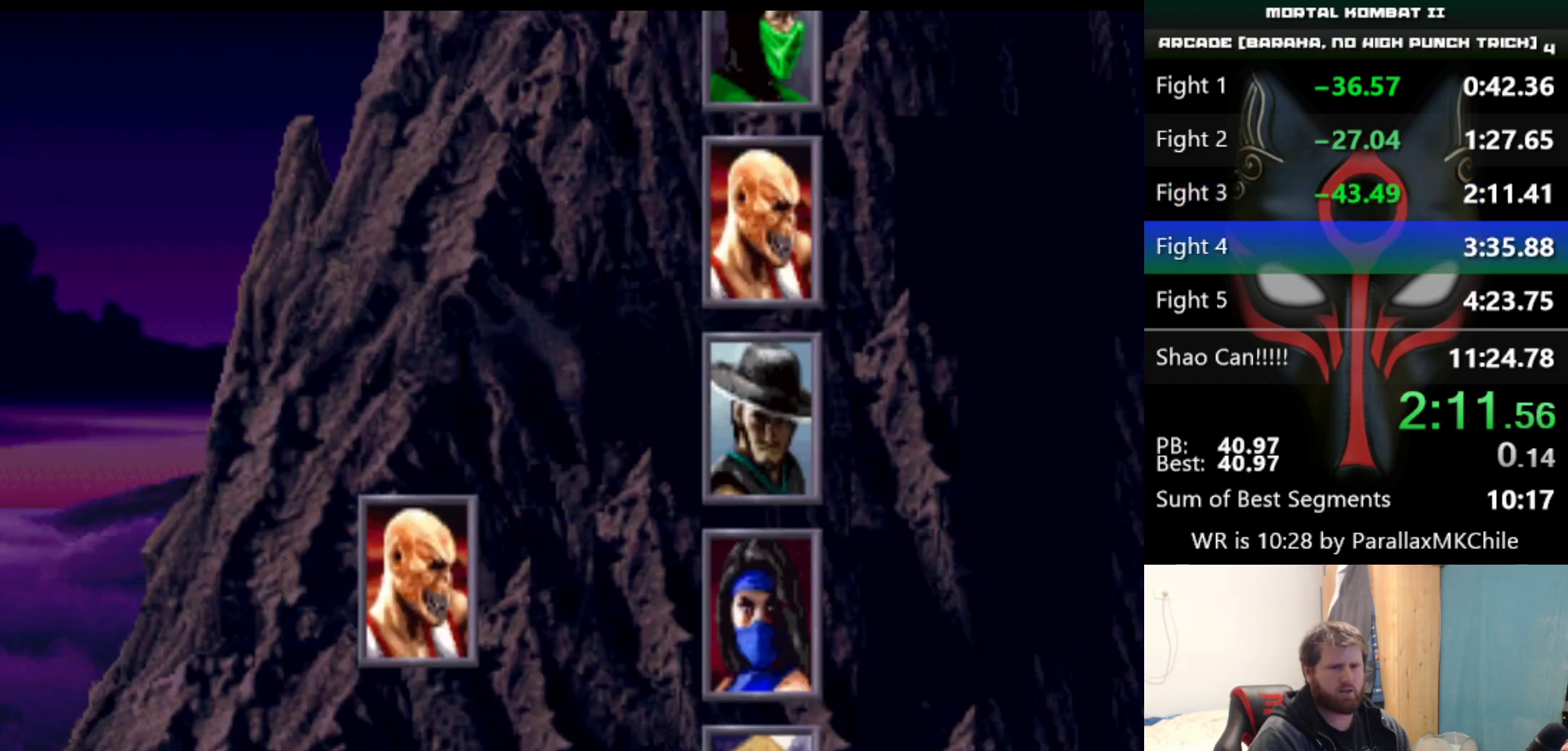
{"keys": ["e", "q", "s"], "events": []}